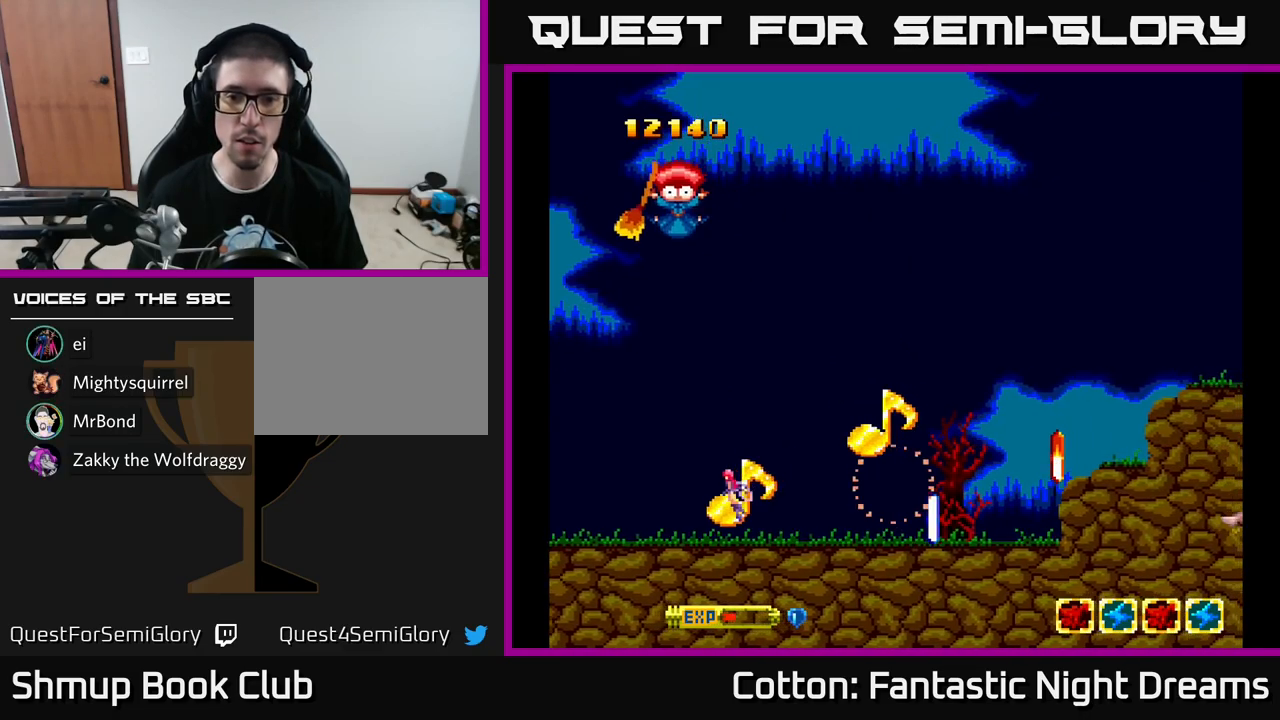
Gameplay with a controller (Xbox layout); each line is a JSON object with the inputs held at the frame after it. "events" lists button and stick changes between this image and that frame as [ms after this image, input, new state], when the widget could be followed in between. Not read: GUIDE.
{"buttons": [], "left_stick": "center", "right_stick": "center", "events": []}
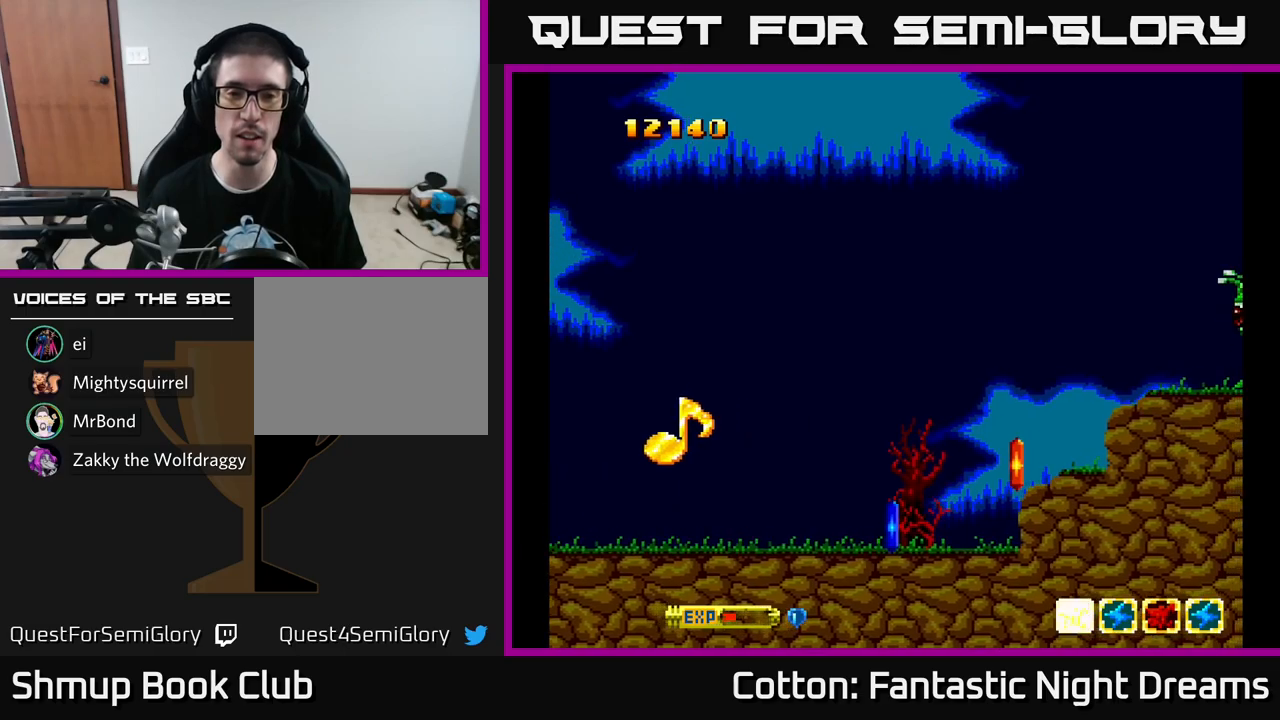
{"buttons": [], "left_stick": "center", "right_stick": "center", "events": []}
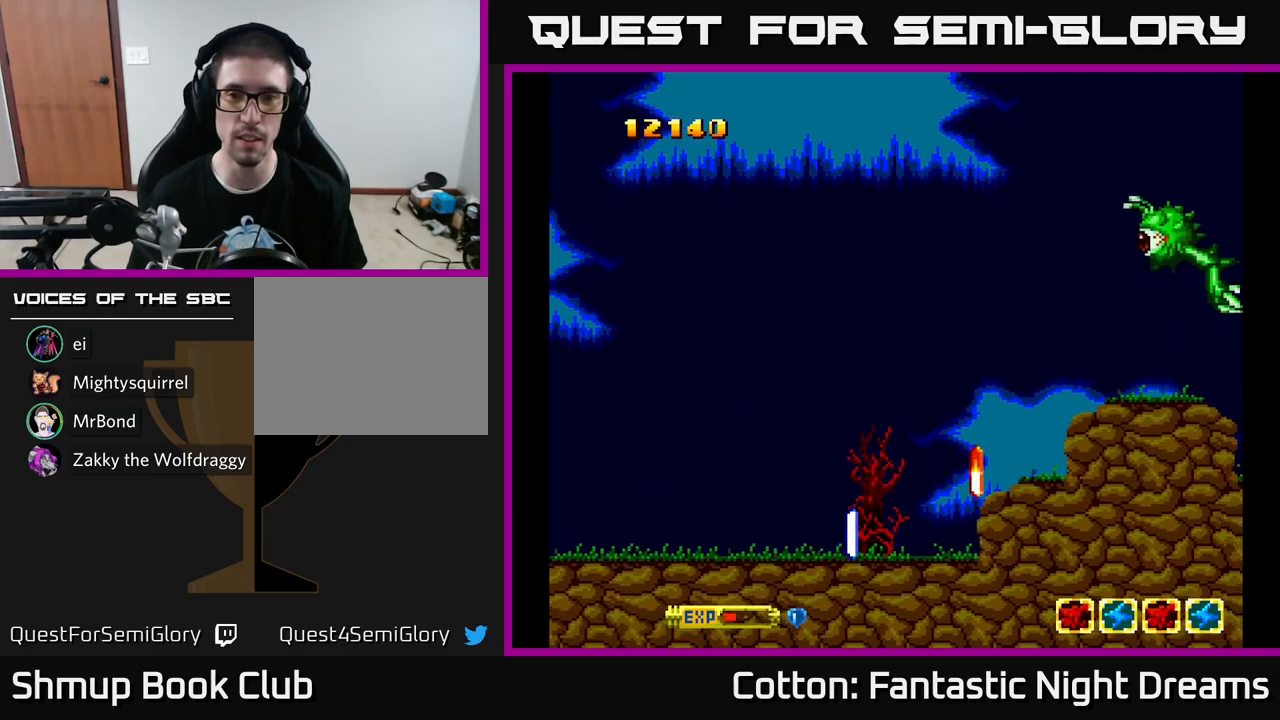
{"buttons": [], "left_stick": "center", "right_stick": "center", "events": []}
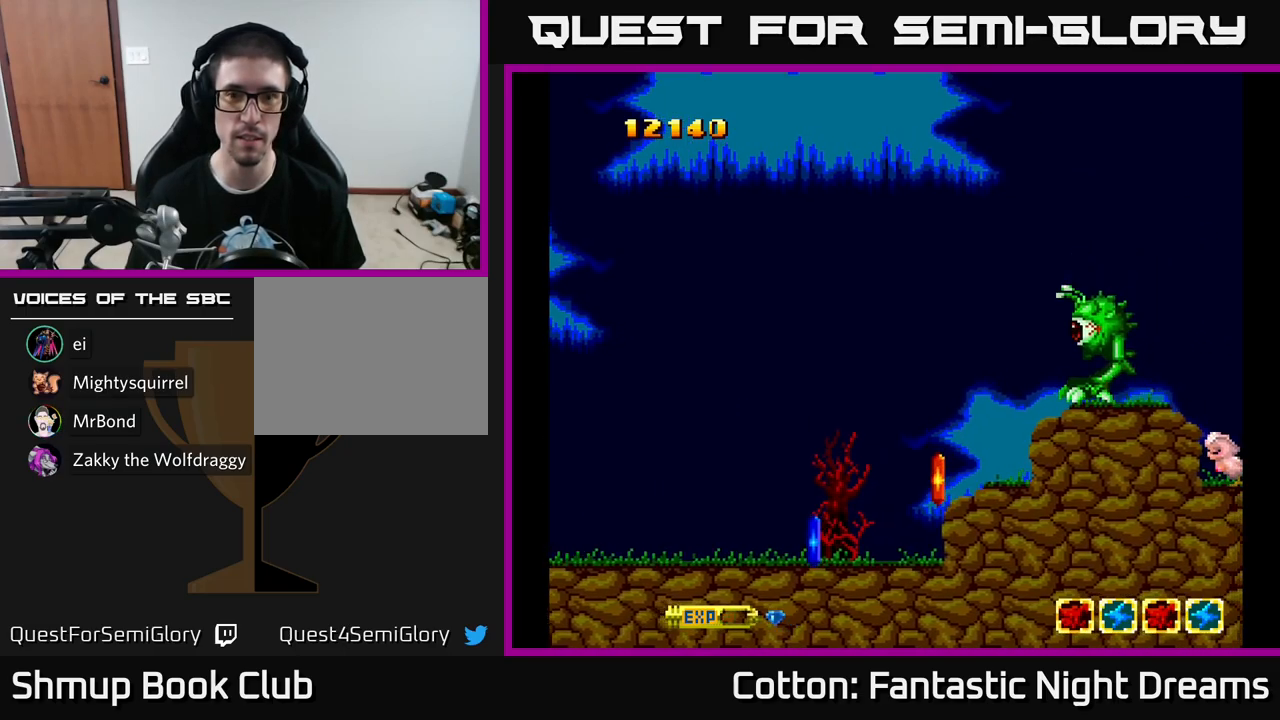
{"buttons": [], "left_stick": "center", "right_stick": "center", "events": []}
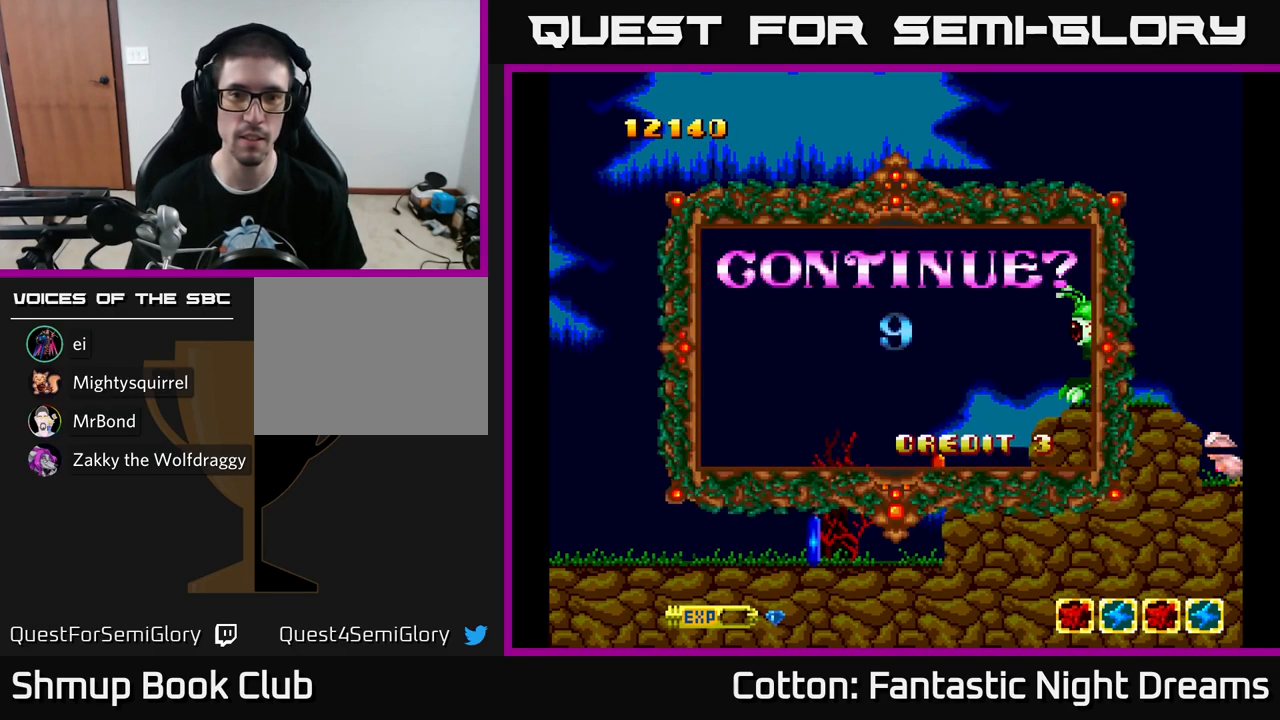
{"buttons": [], "left_stick": "center", "right_stick": "center", "events": [[200, "L3", "down"], [267, "left_stick", "up-right"], [317, "L3", "up"], [400, "left_stick", "center"]]}
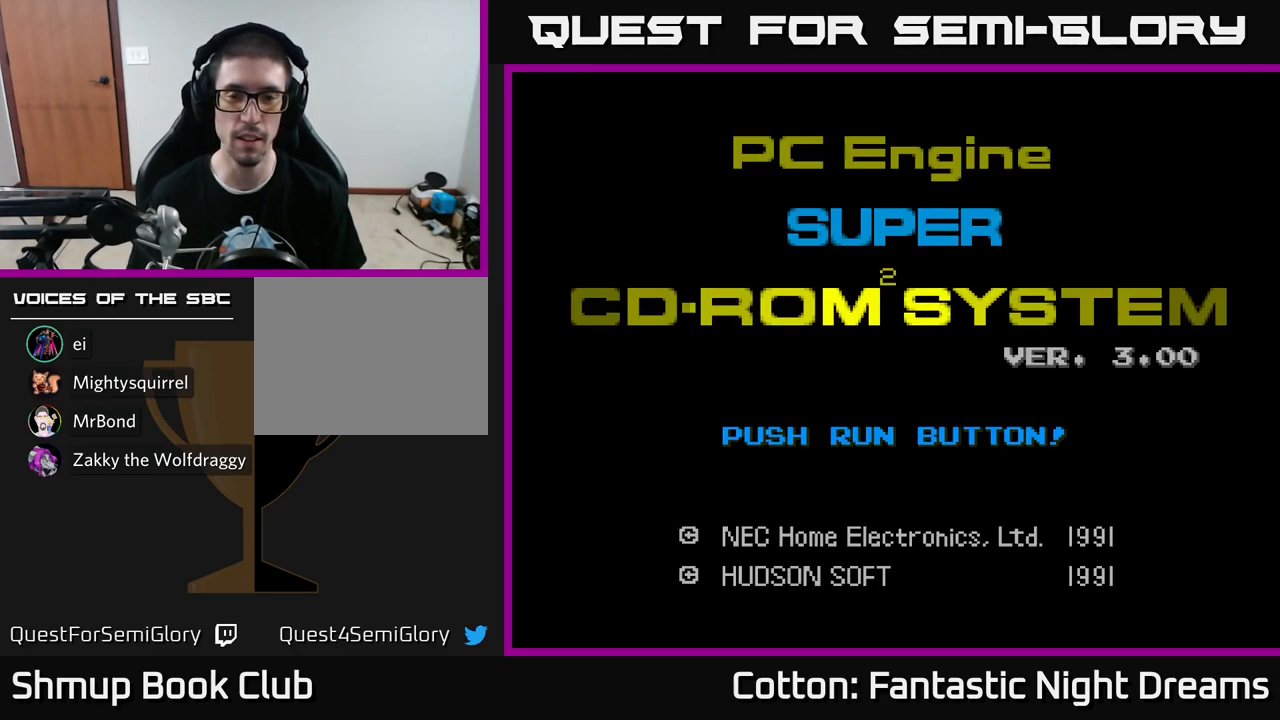
{"buttons": [], "left_stick": "center", "right_stick": "center", "events": [[267, "START", "down"], [400, "START", "up"]]}
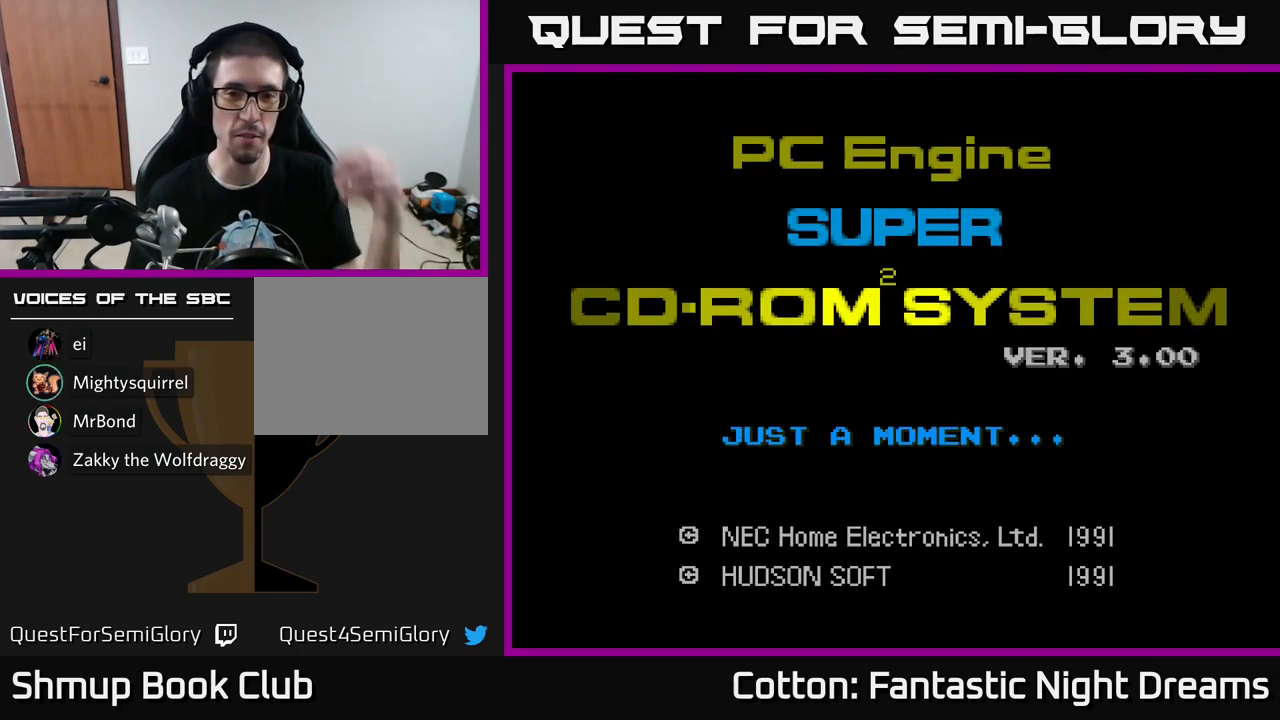
{"buttons": [], "left_stick": "center", "right_stick": "center", "events": []}
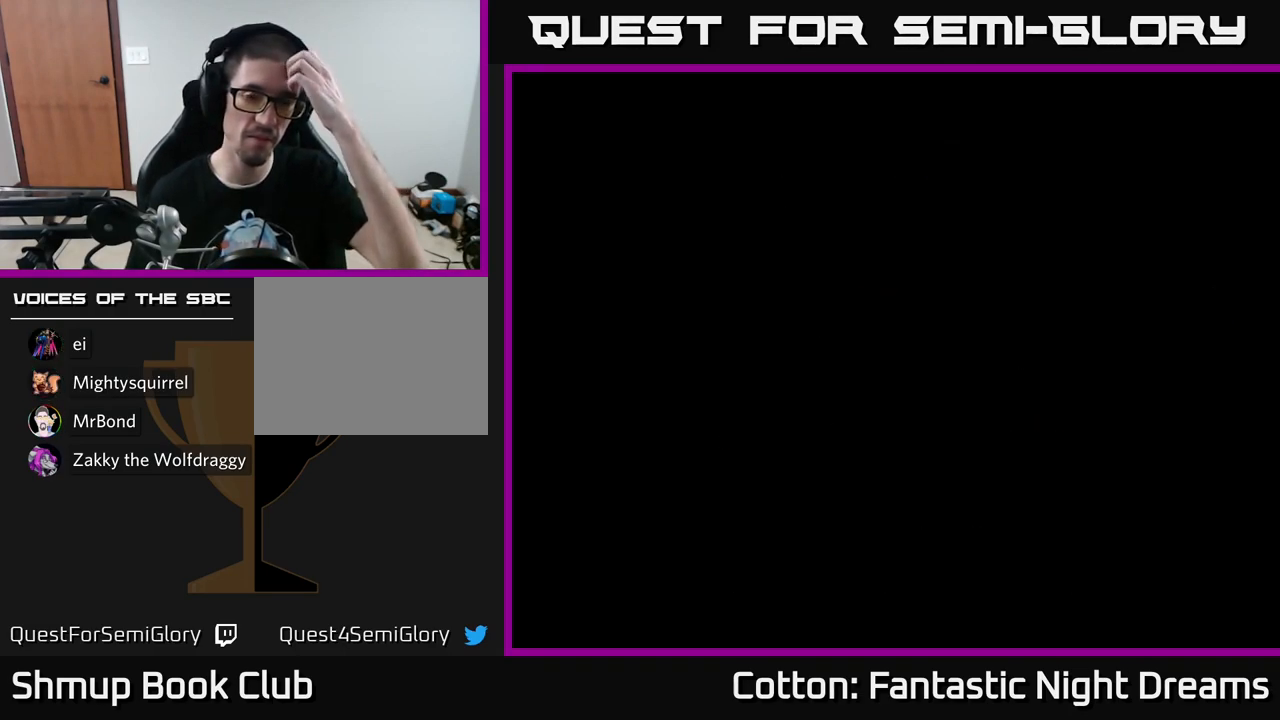
{"buttons": [], "left_stick": "center", "right_stick": "center", "events": []}
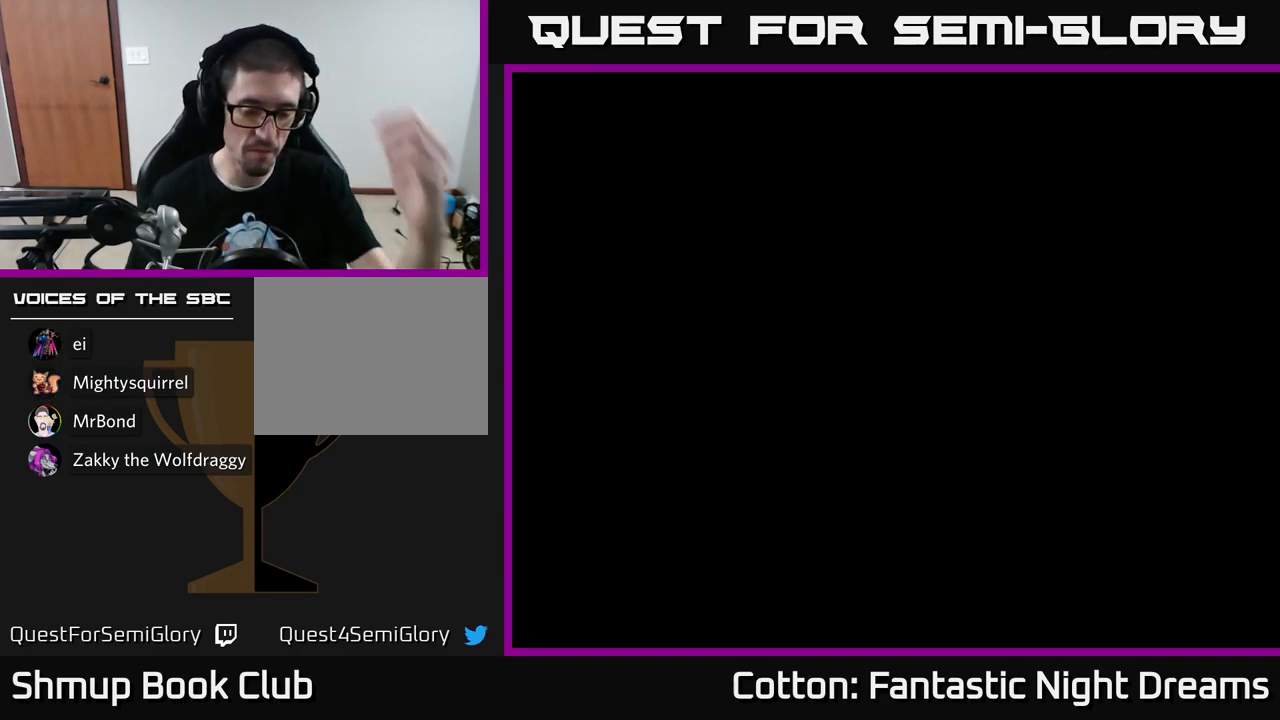
{"buttons": [], "left_stick": "center", "right_stick": "center", "events": []}
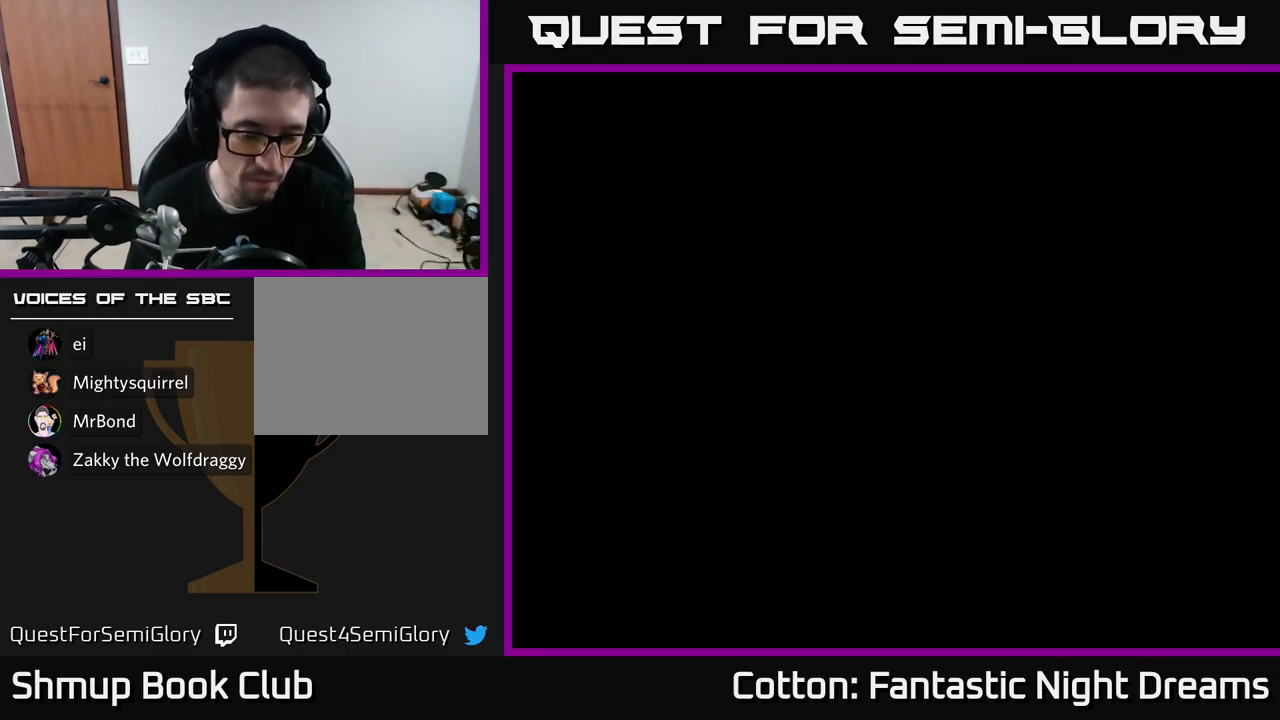
{"buttons": [], "left_stick": "center", "right_stick": "center", "events": []}
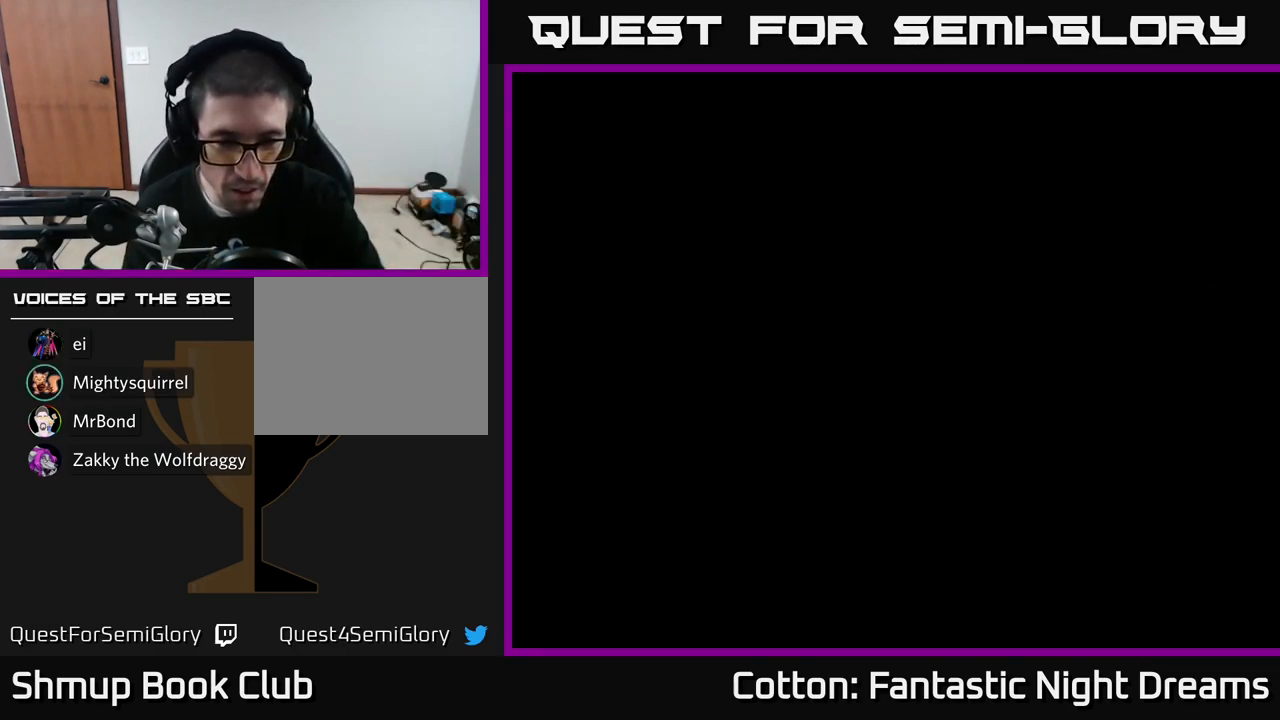
{"buttons": [], "left_stick": "center", "right_stick": "center", "events": []}
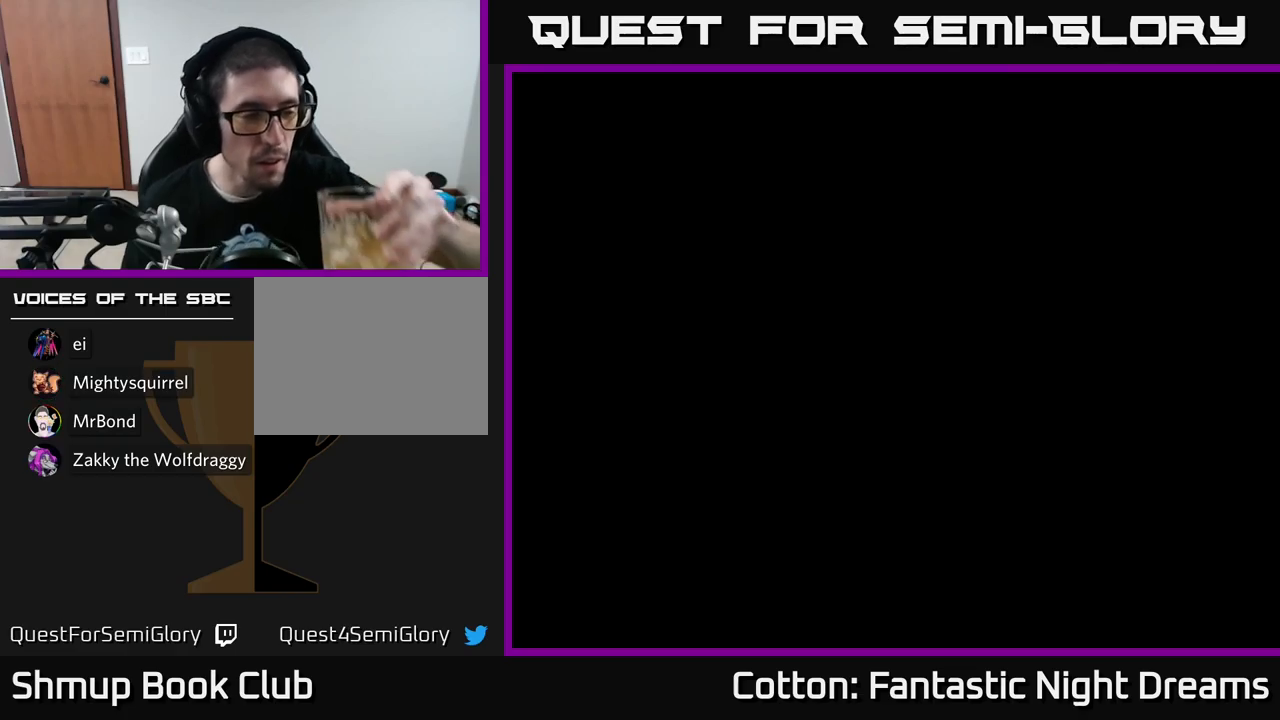
{"buttons": [], "left_stick": "center", "right_stick": "center", "events": []}
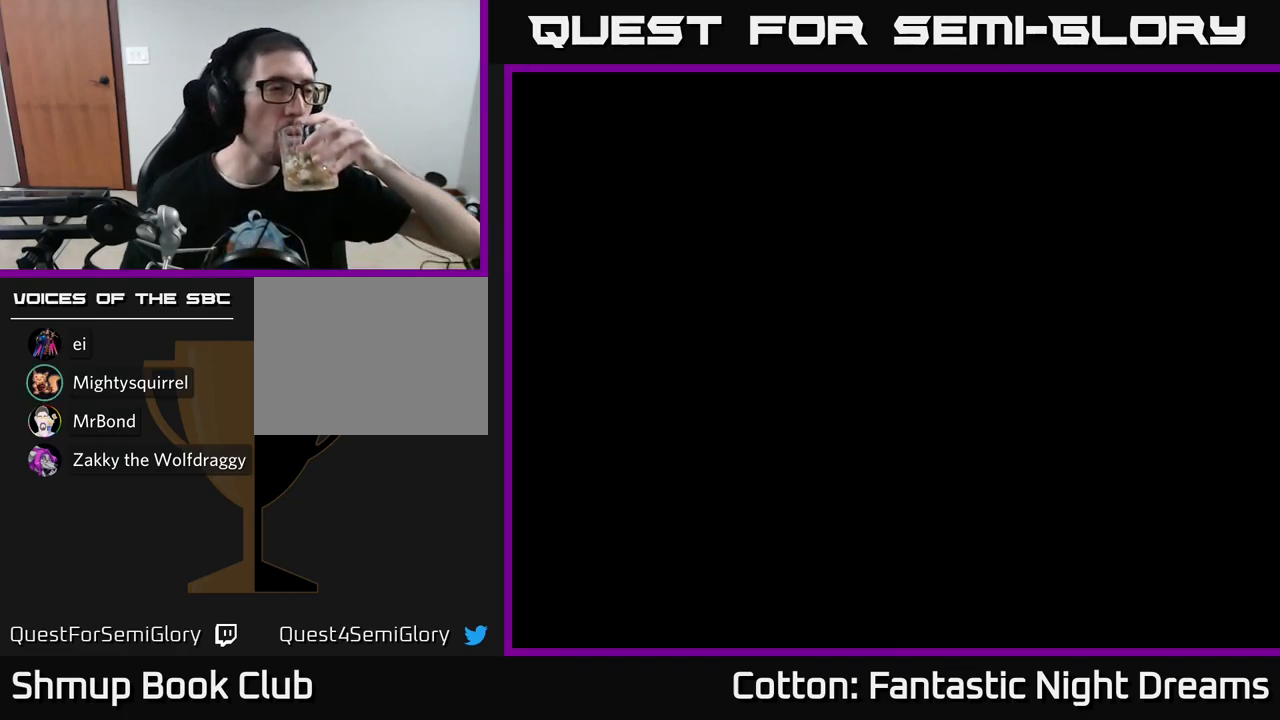
{"buttons": [], "left_stick": "center", "right_stick": "center", "events": []}
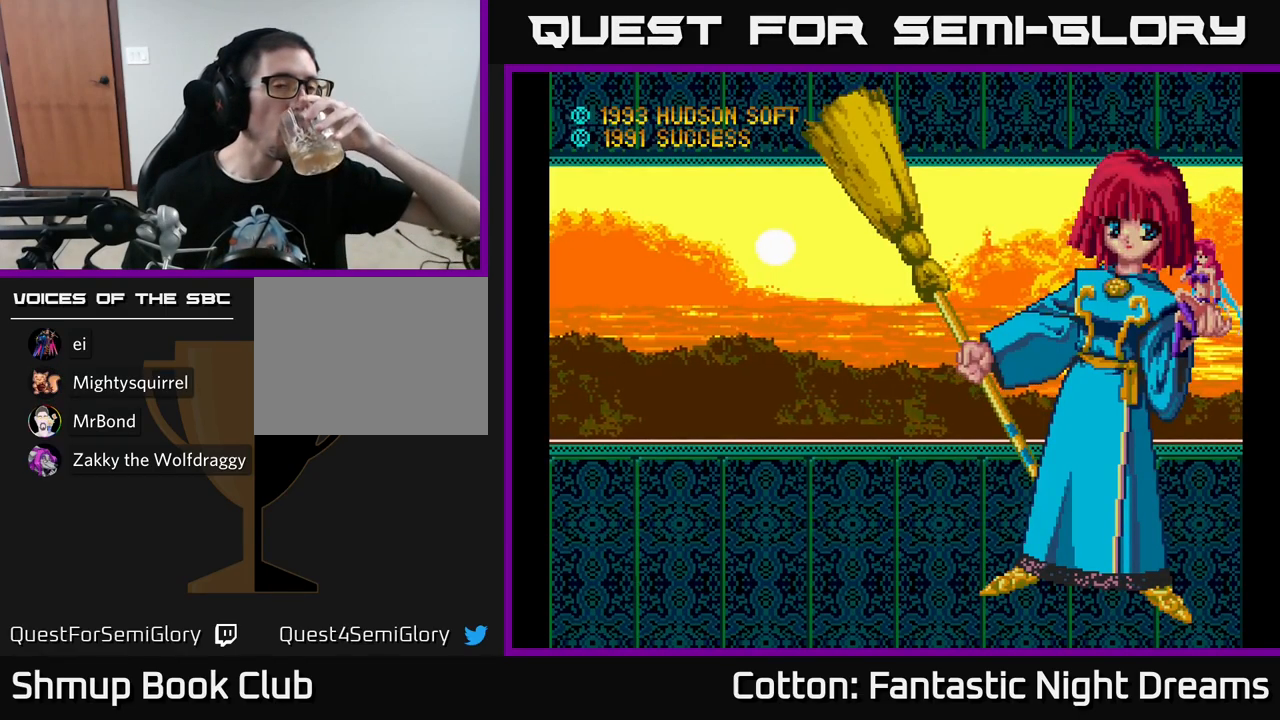
{"buttons": [], "left_stick": "center", "right_stick": "center", "events": []}
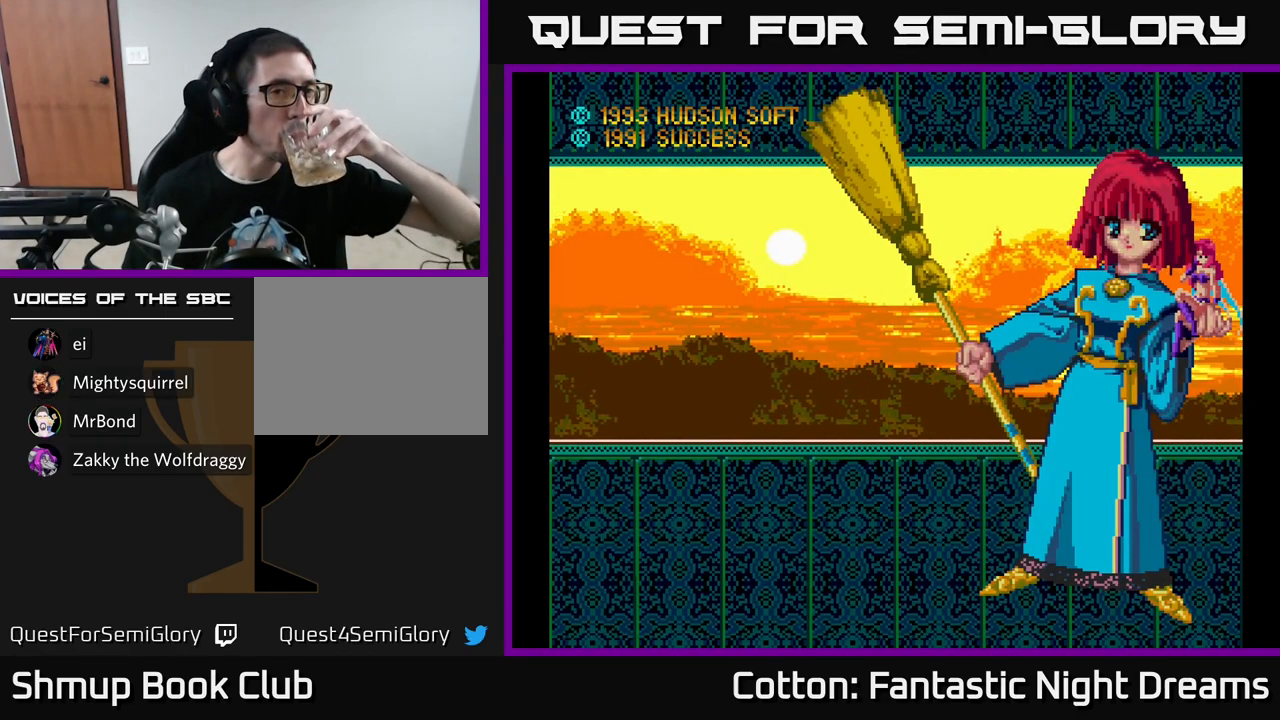
{"buttons": [], "left_stick": "center", "right_stick": "center", "events": []}
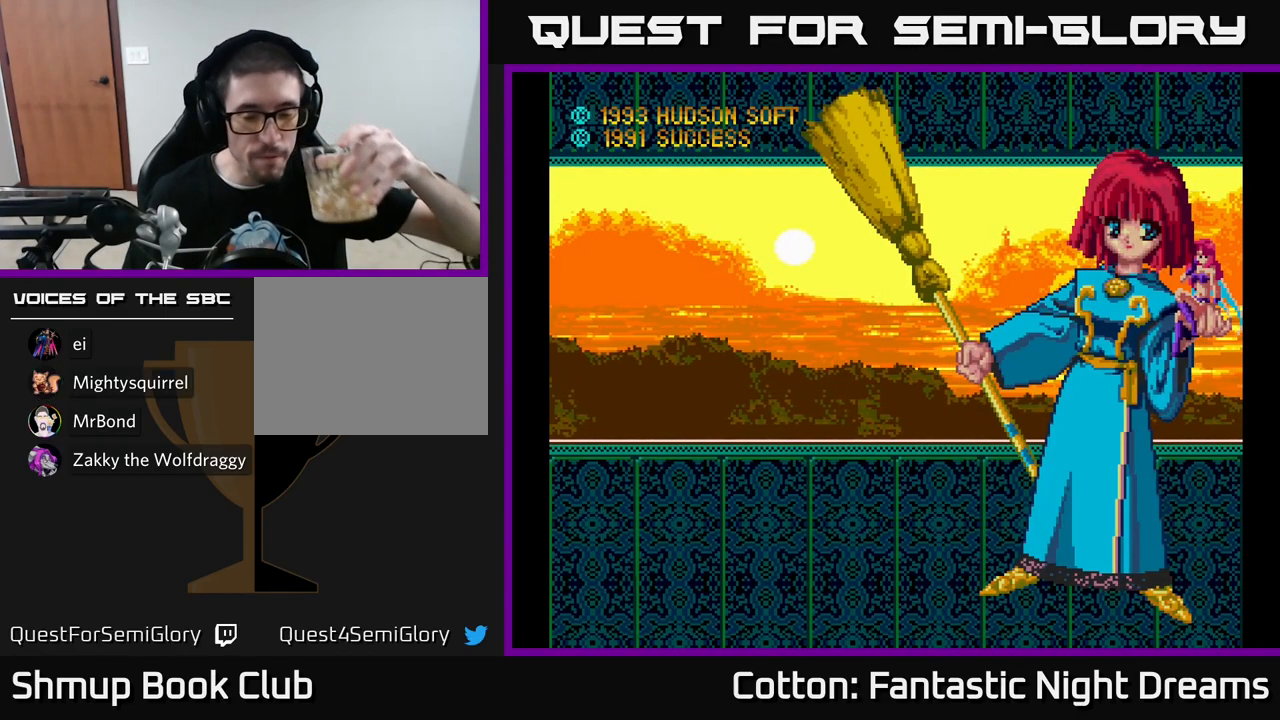
{"buttons": [], "left_stick": "center", "right_stick": "center", "events": [[217, "START", "down"], [284, "right_stick", "down-left"], [367, "START", "up"], [400, "right_stick", "center"]]}
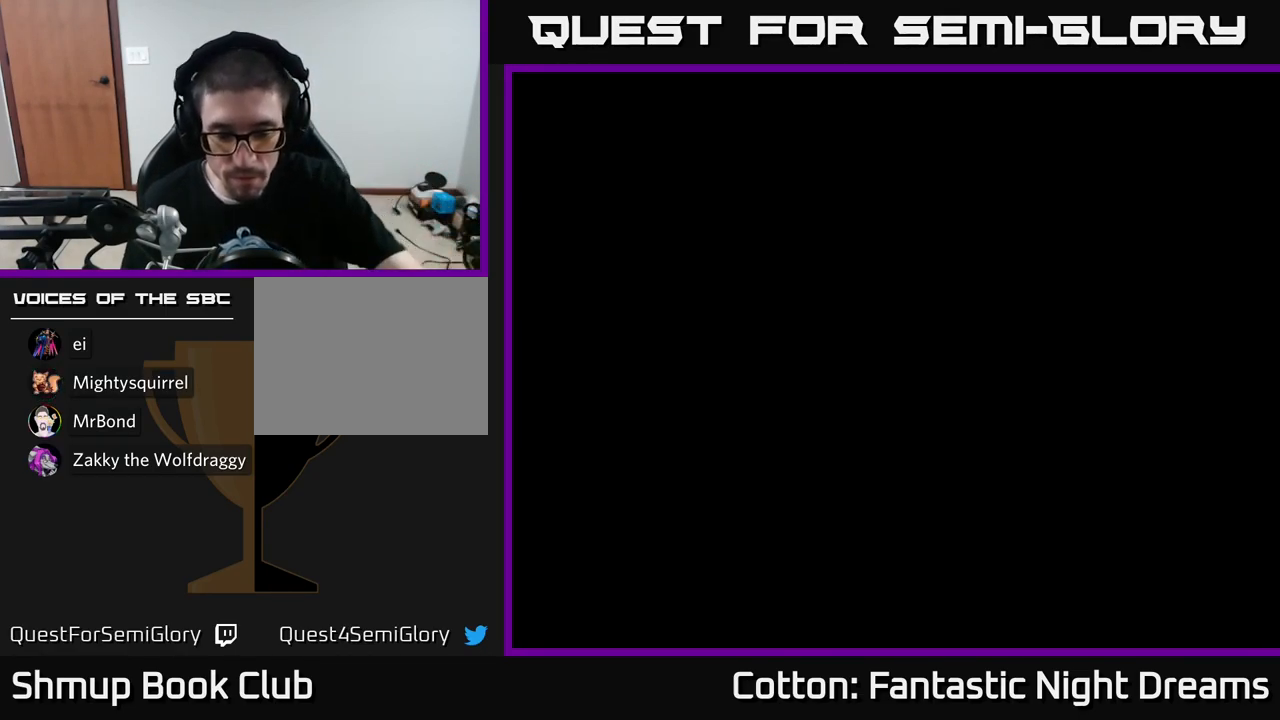
{"buttons": [], "left_stick": "center", "right_stick": "center", "events": []}
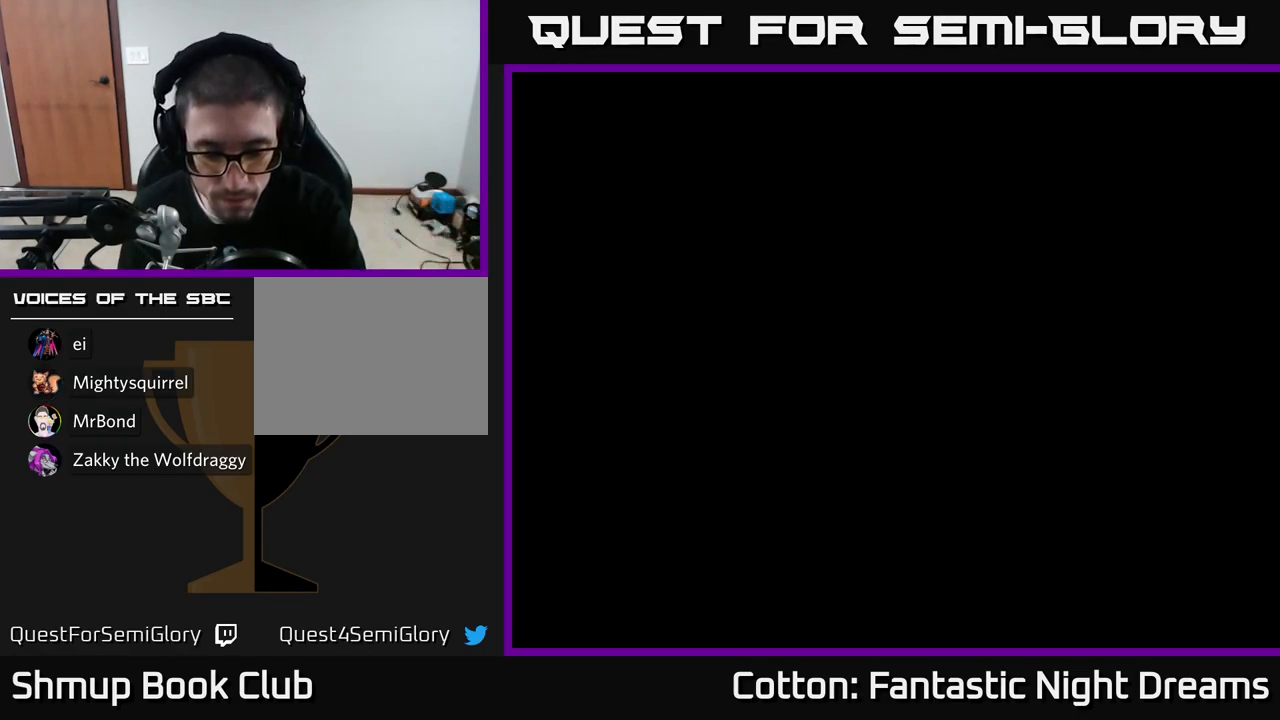
{"buttons": [], "left_stick": "center", "right_stick": "center", "events": []}
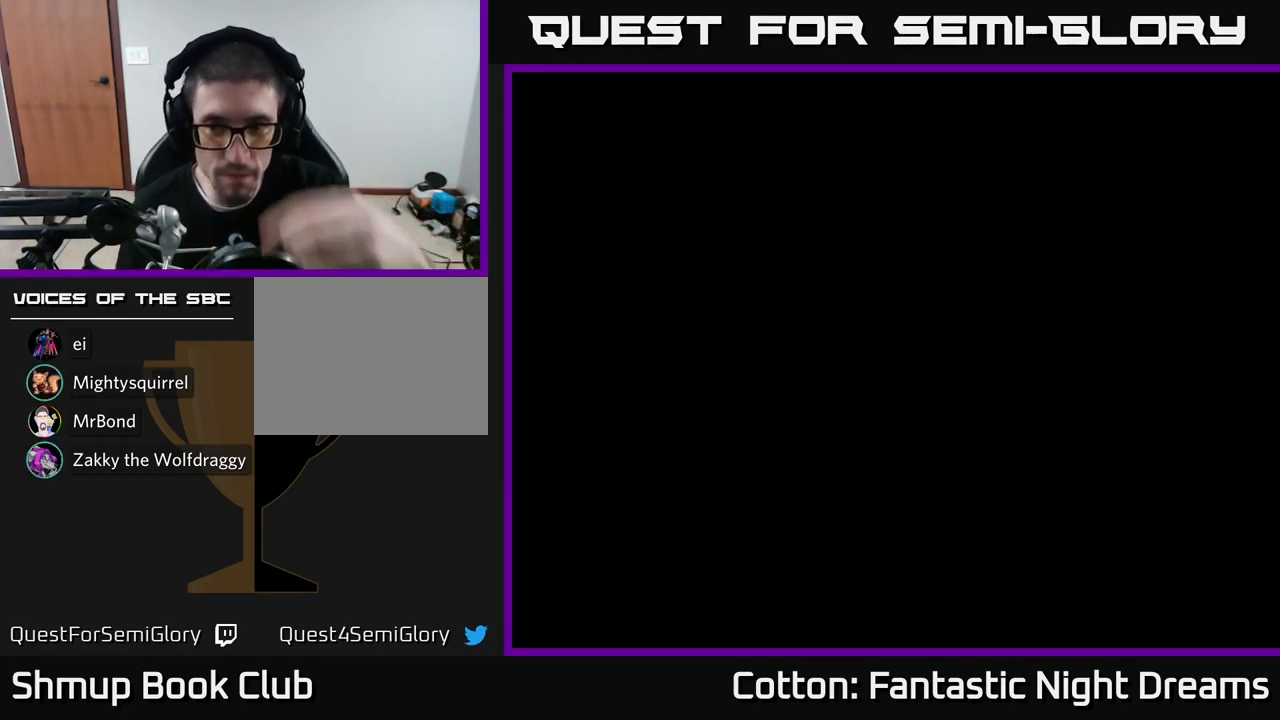
{"buttons": [], "left_stick": "center", "right_stick": "center", "events": []}
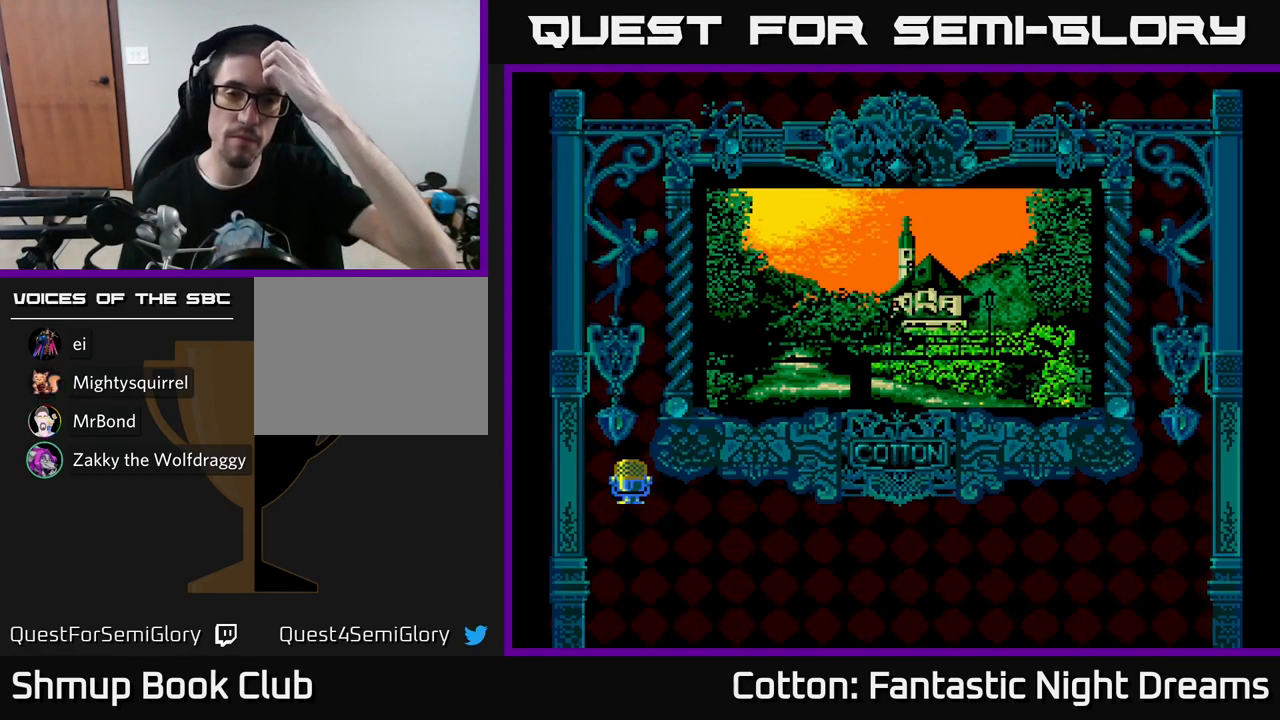
{"buttons": [], "left_stick": "center", "right_stick": "center", "events": []}
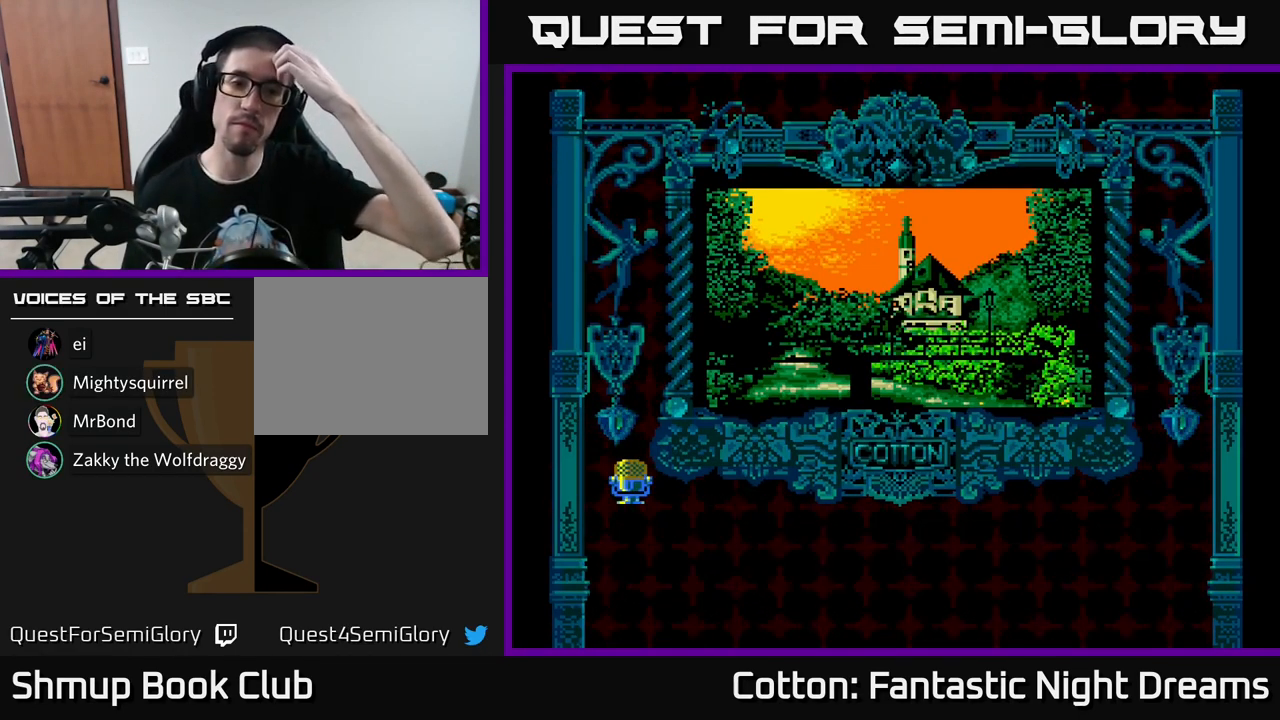
{"buttons": [], "left_stick": "center", "right_stick": "center", "events": [[17, "START", "down"], [167, "START", "up"]]}
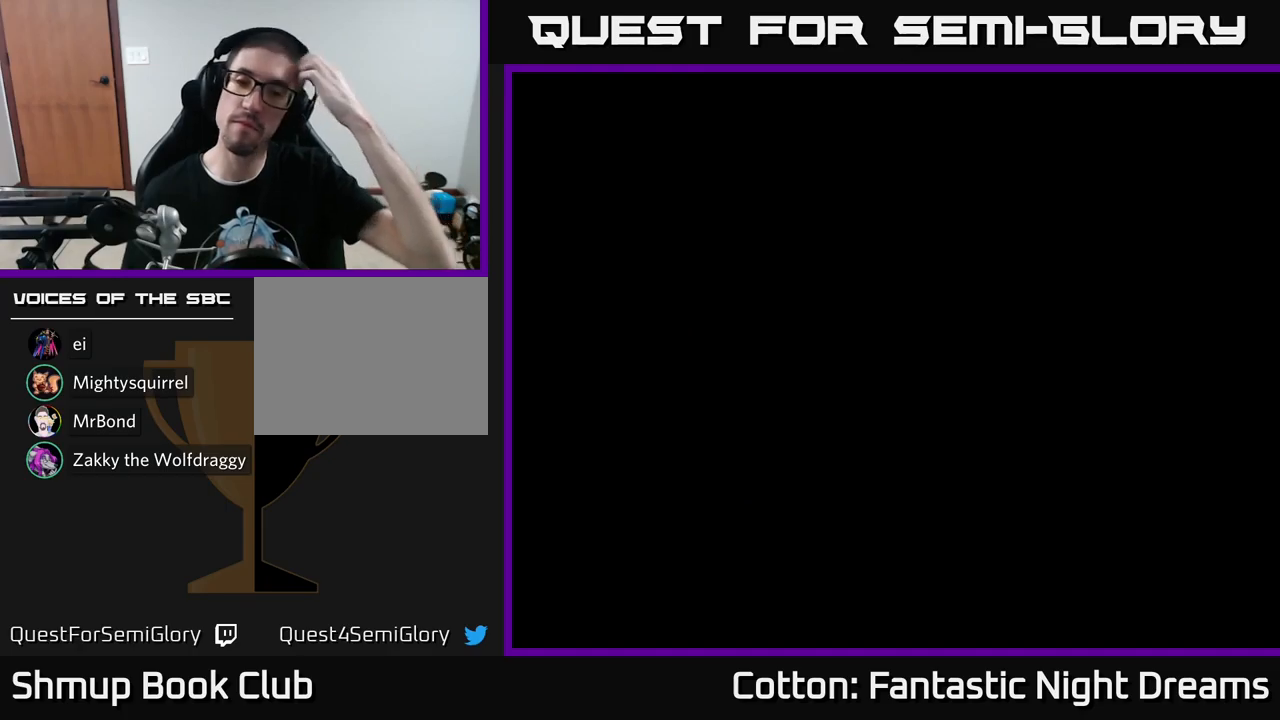
{"buttons": [], "left_stick": "center", "right_stick": "center", "events": []}
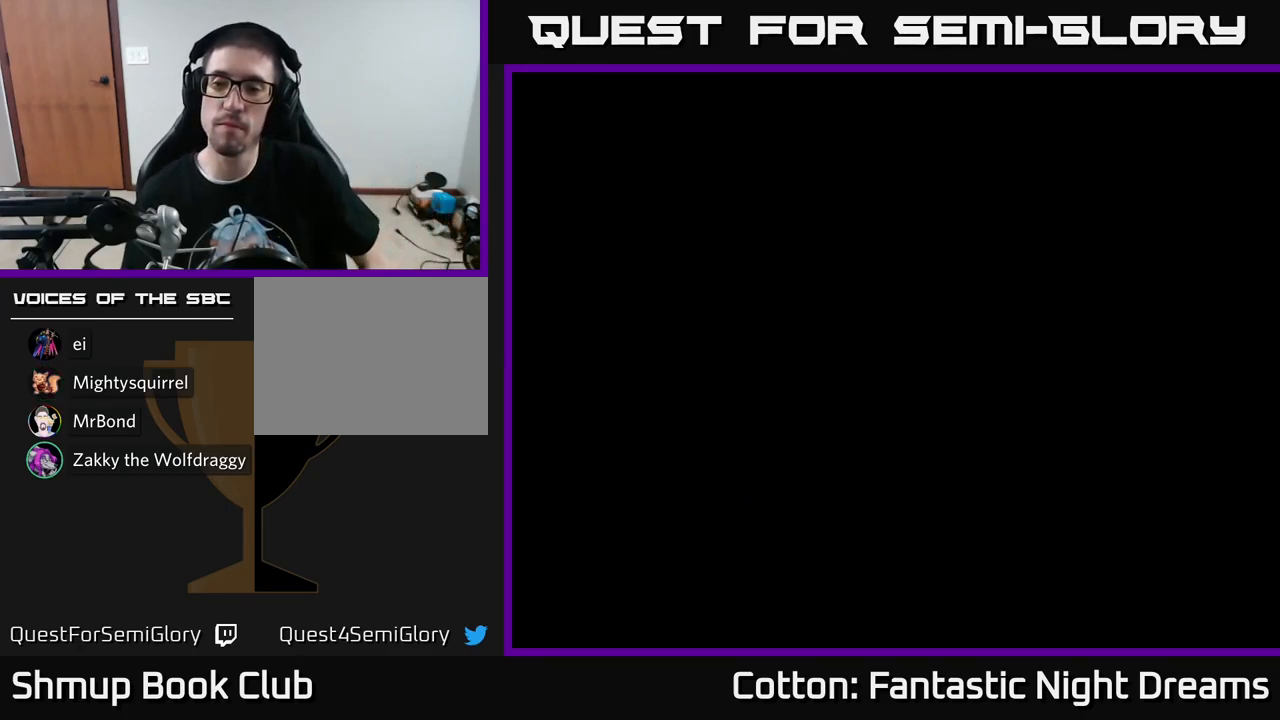
{"buttons": [], "left_stick": "center", "right_stick": "center", "events": []}
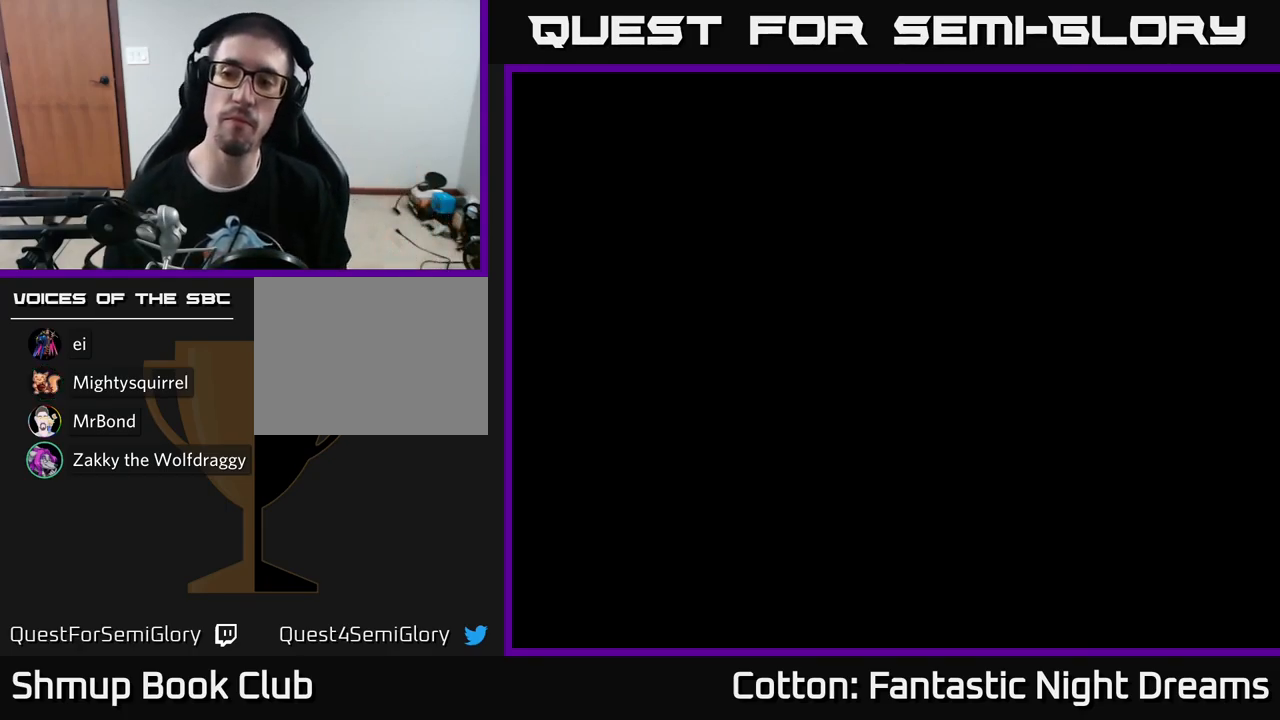
{"buttons": [], "left_stick": "center", "right_stick": "center", "events": []}
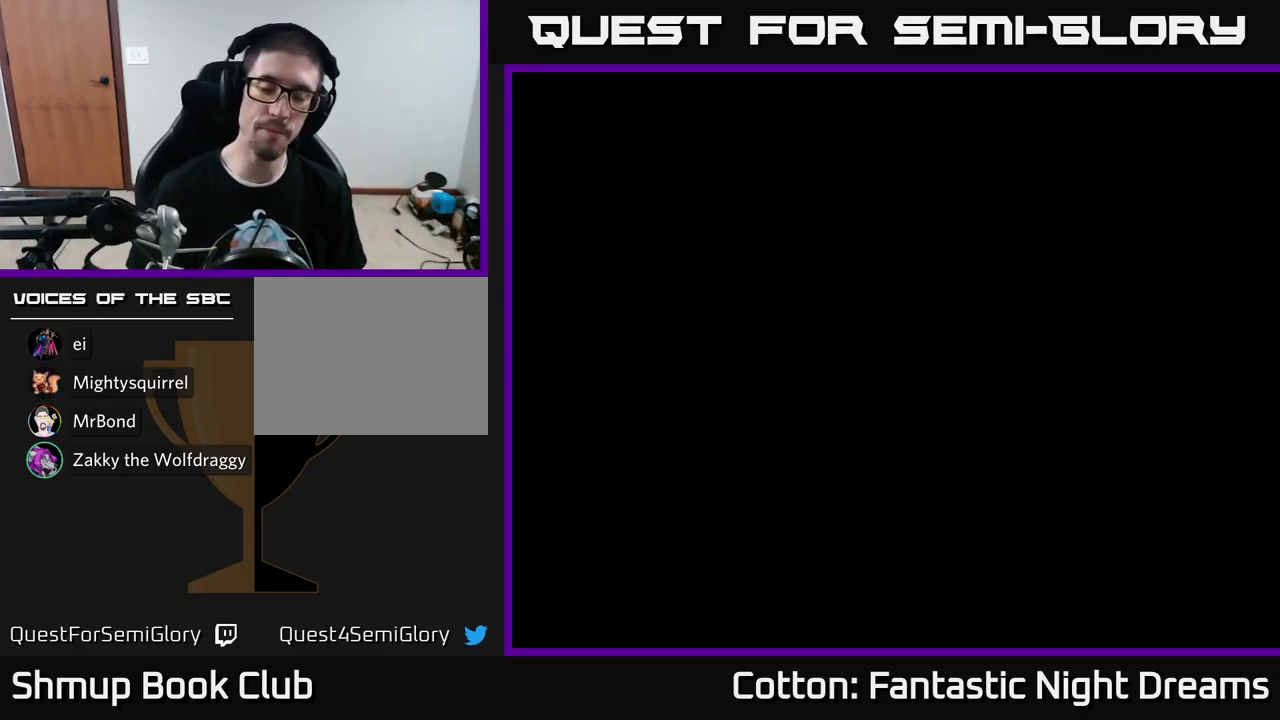
{"buttons": [], "left_stick": "center", "right_stick": "center", "events": []}
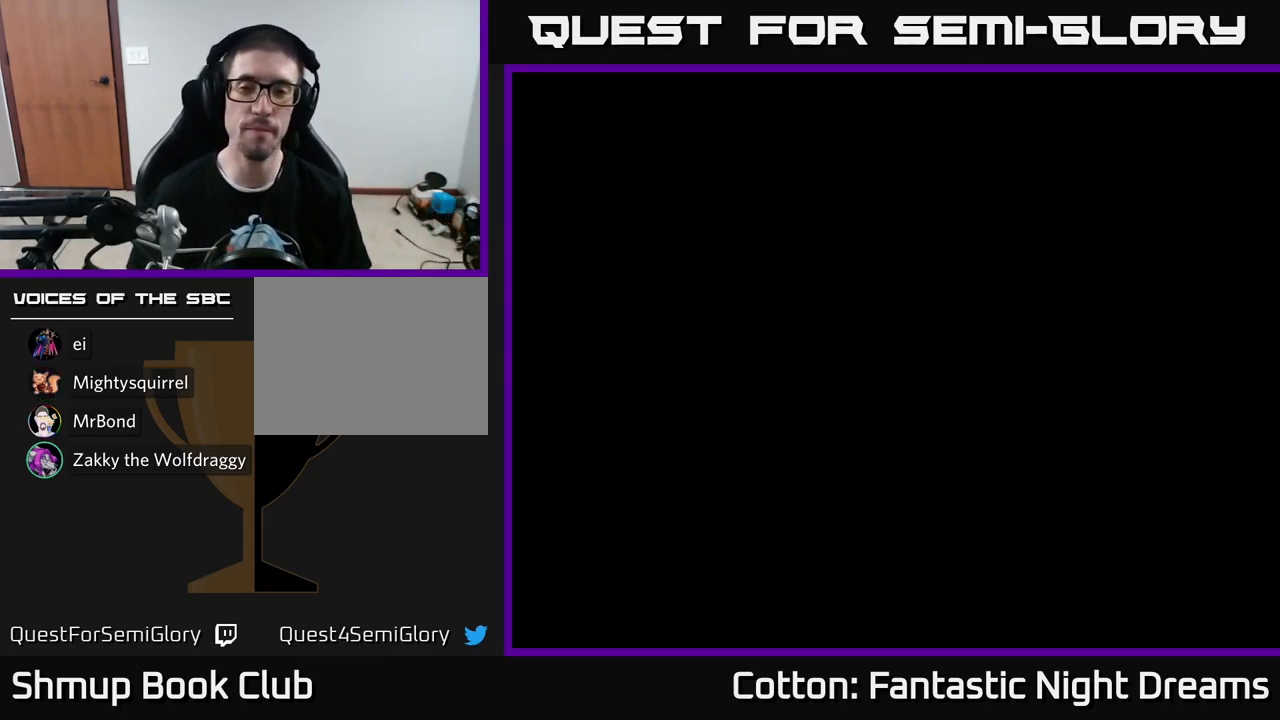
{"buttons": [], "left_stick": "center", "right_stick": "center", "events": []}
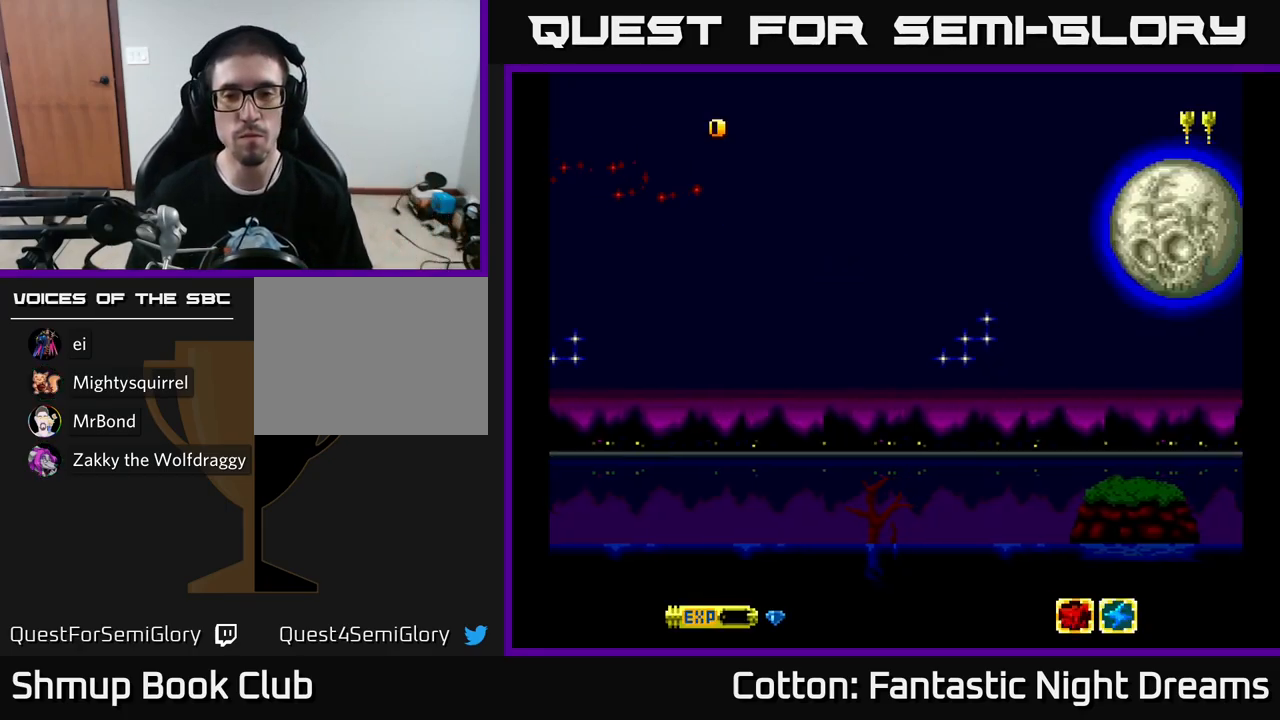
{"buttons": ["Y", "DPAD_RIGHT"], "left_stick": "center", "right_stick": "center", "events": [[267, "DPAD_DOWN", "down"], [400, "DPAD_RIGHT", "down"], [417, "Y", "down"], [450, "DPAD_DOWN", "up"]]}
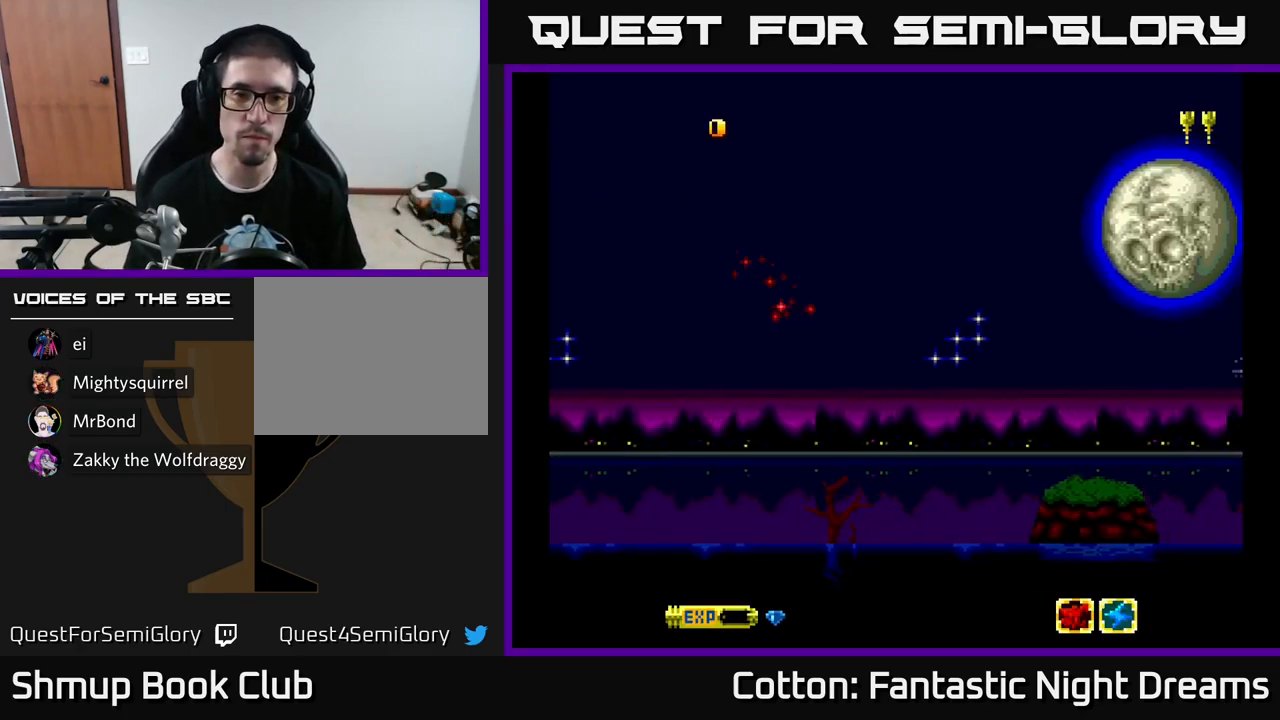
{"buttons": ["Y"], "left_stick": "center", "right_stick": "center", "events": [[134, "DPAD_UP", "down"], [184, "DPAD_RIGHT", "up"], [217, "DPAD_UP", "up"]]}
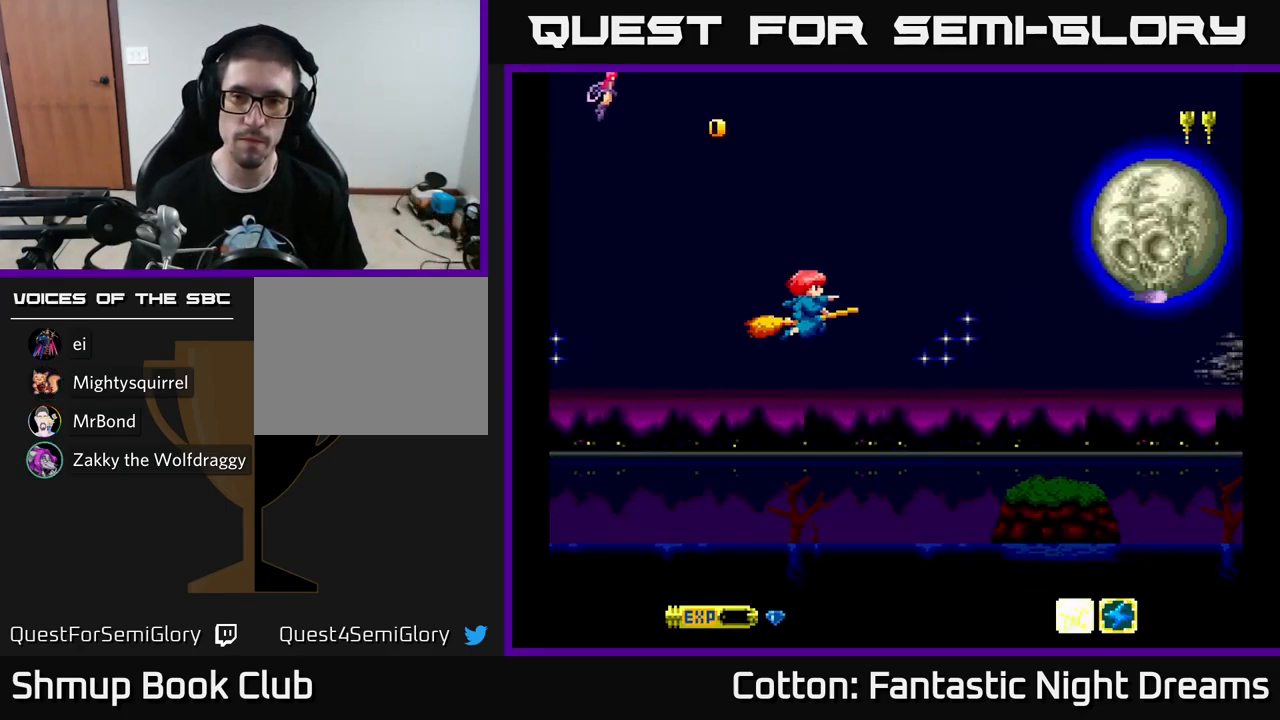
{"buttons": ["Y", "DPAD_UP"], "left_stick": "center", "right_stick": "center", "events": [[384, "DPAD_RIGHT", "down"], [434, "DPAD_UP", "down"], [484, "DPAD_RIGHT", "up"]]}
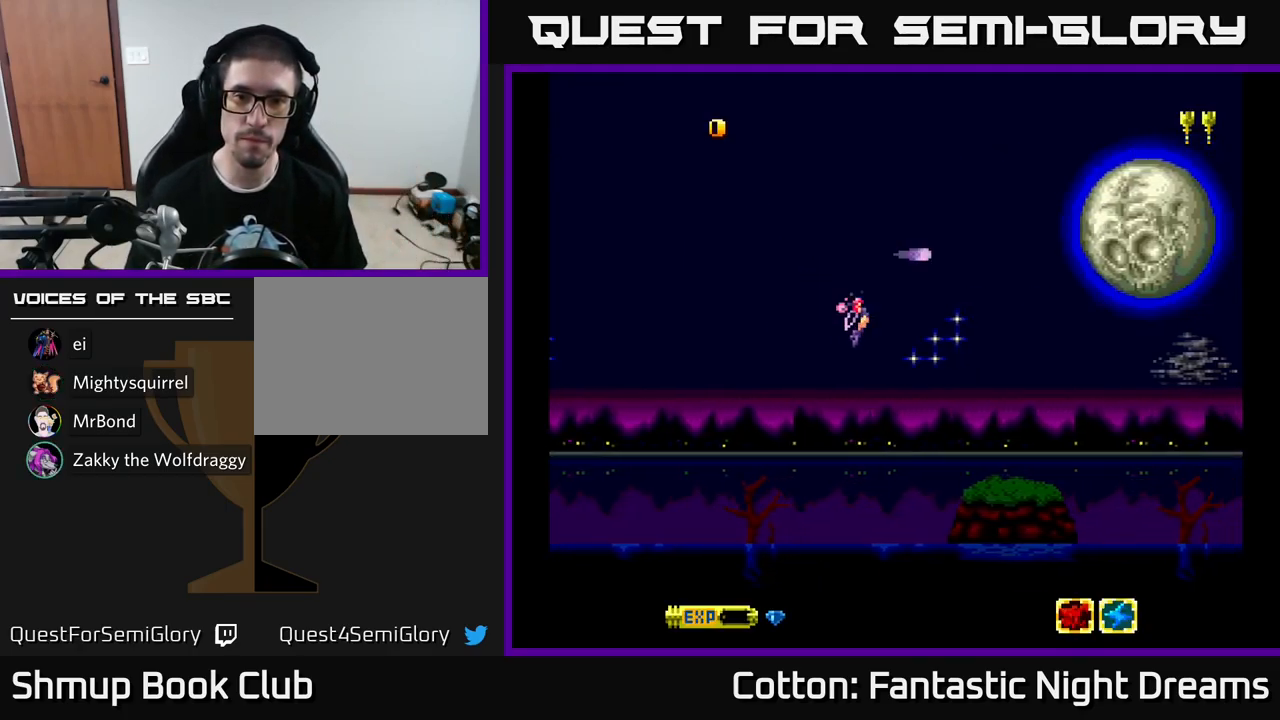
{"buttons": ["B", "Y"], "left_stick": "center", "right_stick": "center", "events": [[34, "DPAD_UP", "up"], [117, "B", "down"]]}
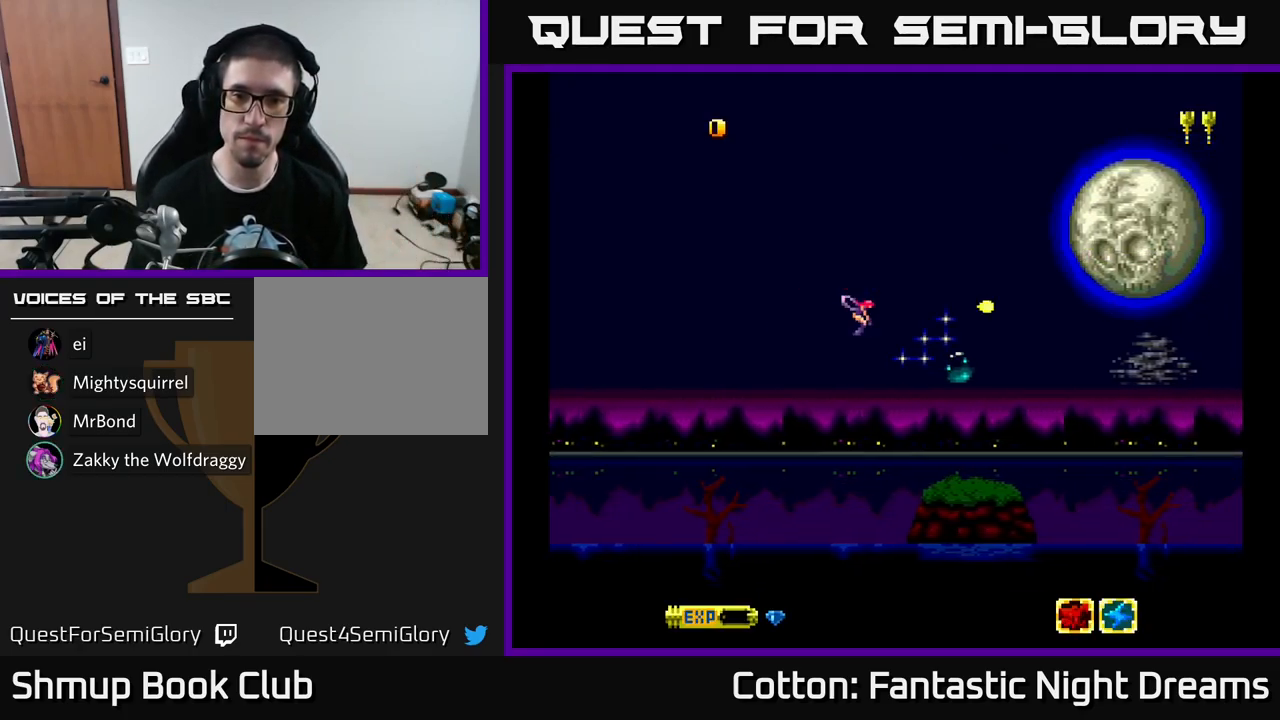
{"buttons": ["B", "Y"], "left_stick": "center", "right_stick": "center", "events": []}